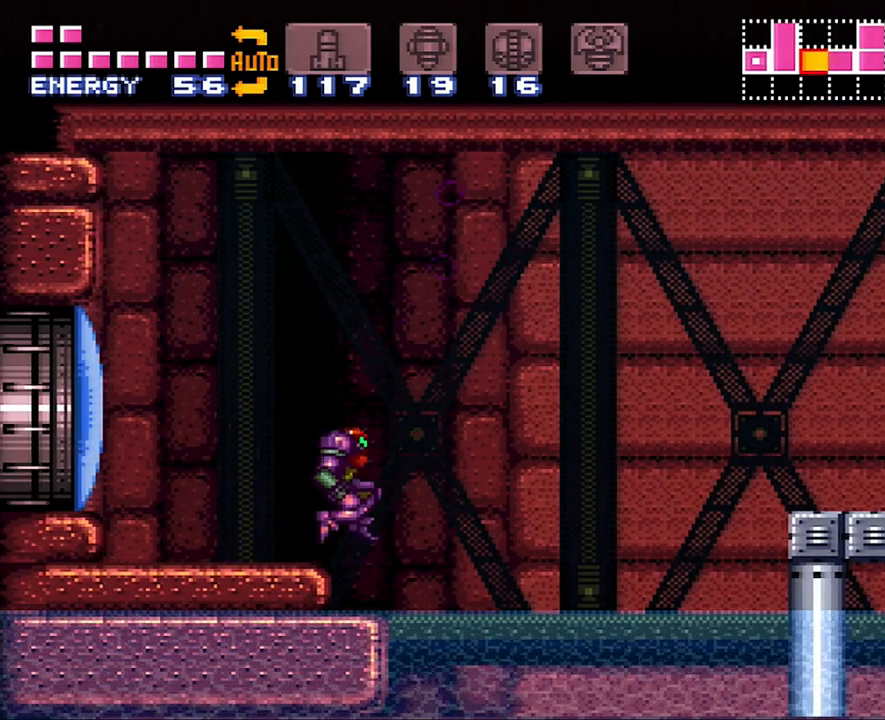
Gameplay with a controller (Nintendo layout); each line is a JSON object with the inputs held at the frame after it. "events" lists button and stick changes between this image and that frame as [ms after this image, input, new state], when the widget could be followed in between. Not read: L3 R3.
{"buttons": ["A", "B", "DPAD_RIGHT"], "events": []}
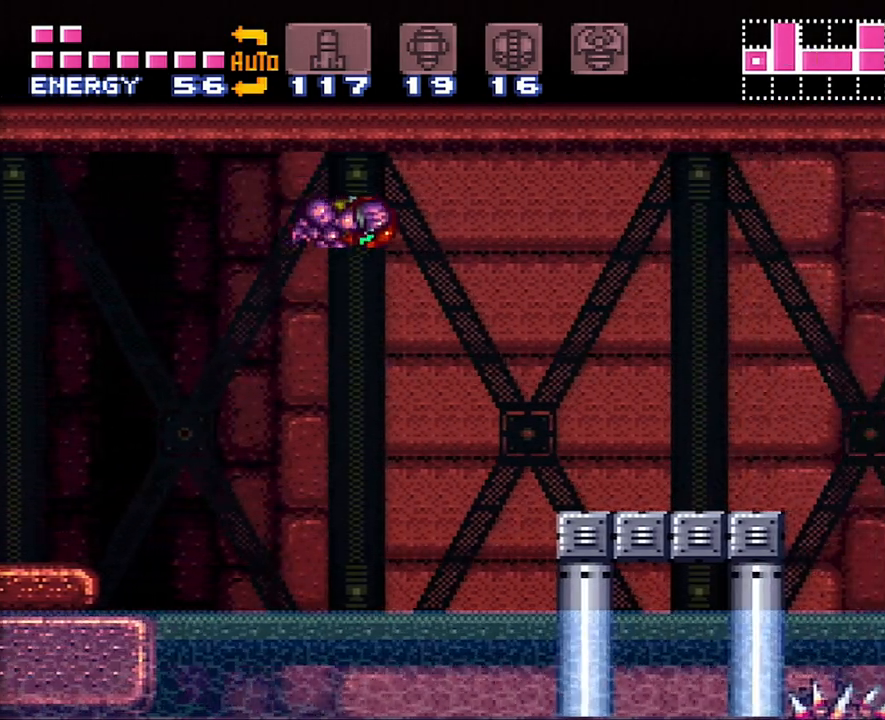
{"buttons": ["DPAD_RIGHT"], "events": [[33, "A", "up"], [33, "B", "up"], [150, "Y", "down"], [317, "Y", "up"]]}
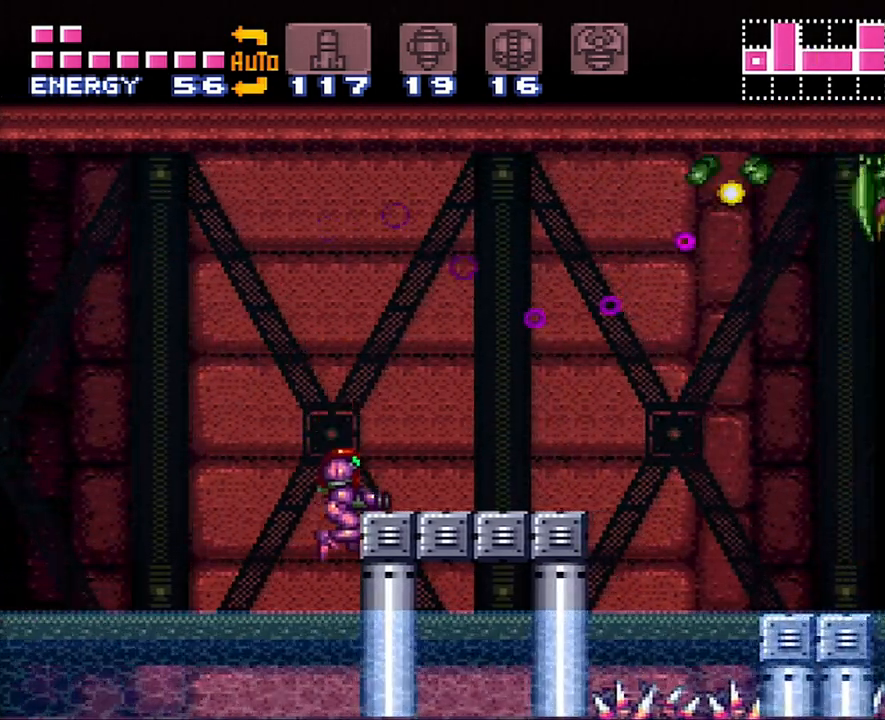
{"buttons": ["A", "B"], "events": [[17, "DPAD_RIGHT", "up"], [83, "A", "down"], [300, "B", "down"], [367, "A", "up"], [483, "A", "down"]]}
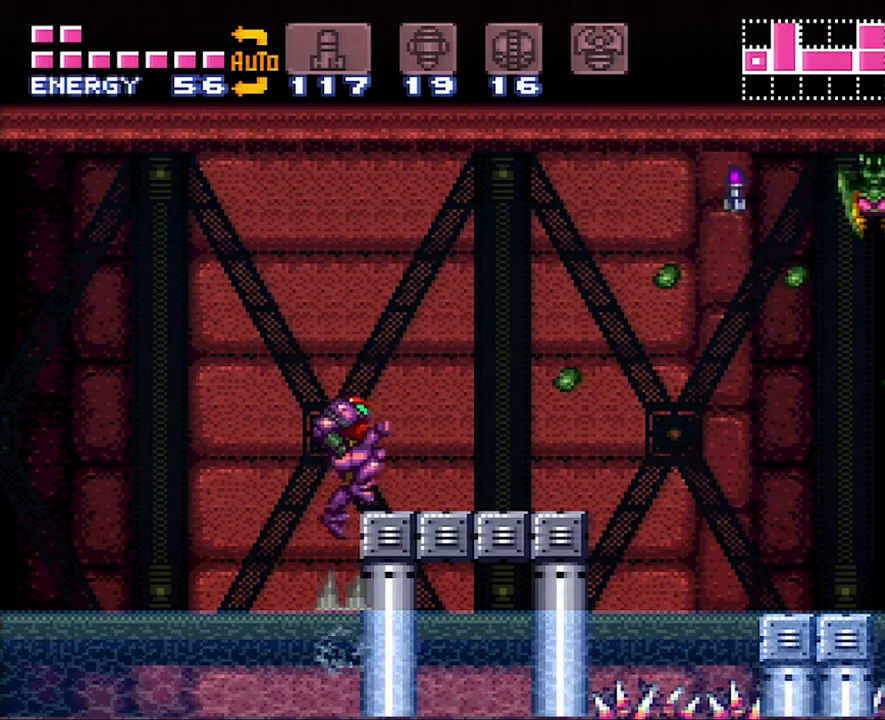
{"buttons": [], "events": [[117, "B", "up"], [117, "DPAD_RIGHT", "down"], [183, "A", "up"], [283, "Y", "down"], [333, "DPAD_RIGHT", "up"], [400, "Y", "up"]]}
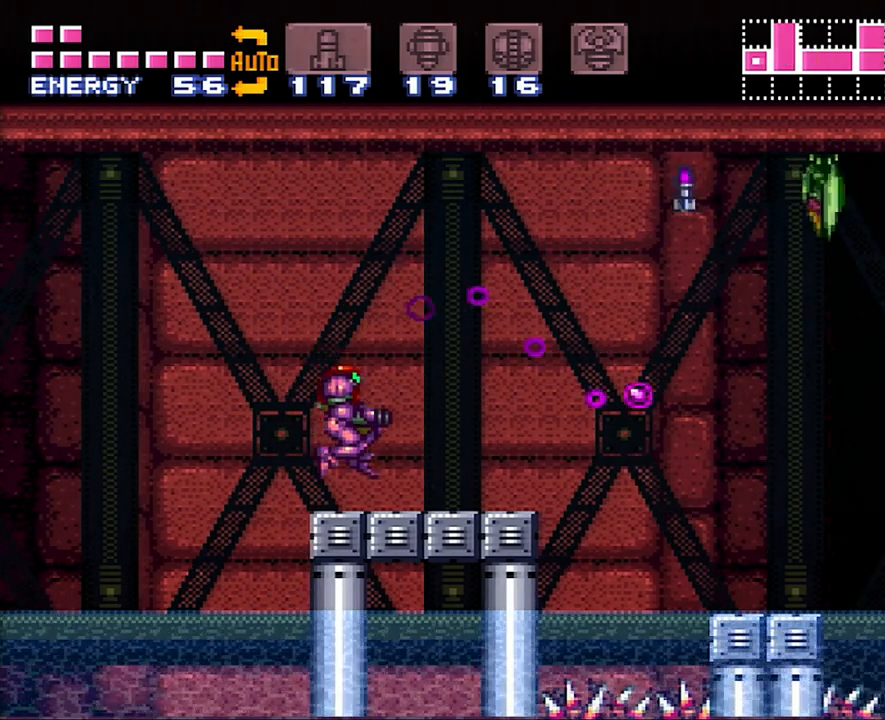
{"buttons": ["A", "B", "DPAD_RIGHT"], "events": [[17, "A", "down"], [167, "DPAD_RIGHT", "down"], [433, "B", "down"]]}
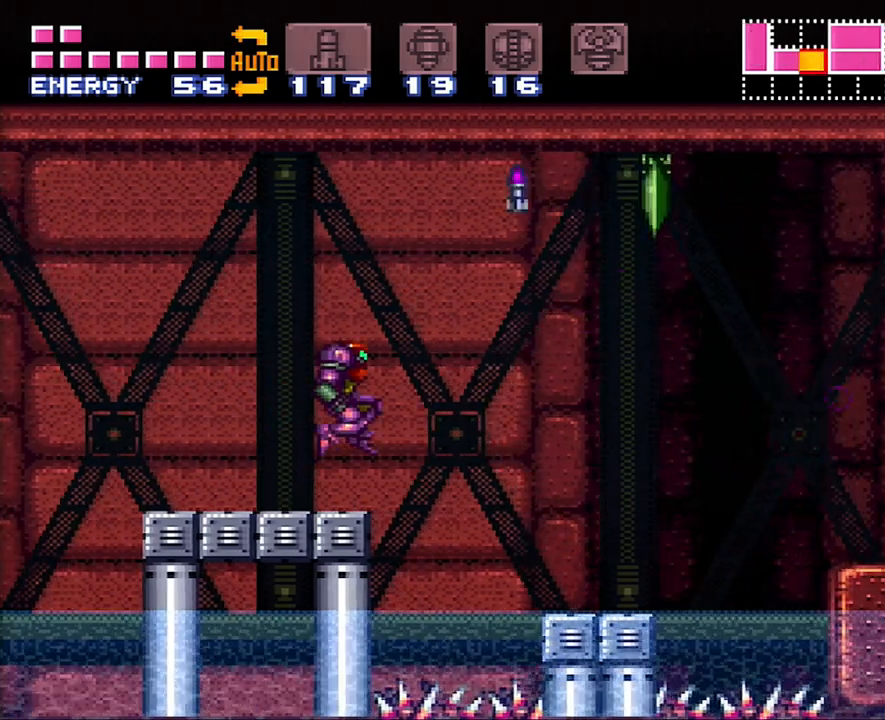
{"buttons": ["DPAD_RIGHT"], "events": [[200, "A", "up"], [233, "Y", "down"], [400, "B", "up"], [400, "Y", "up"]]}
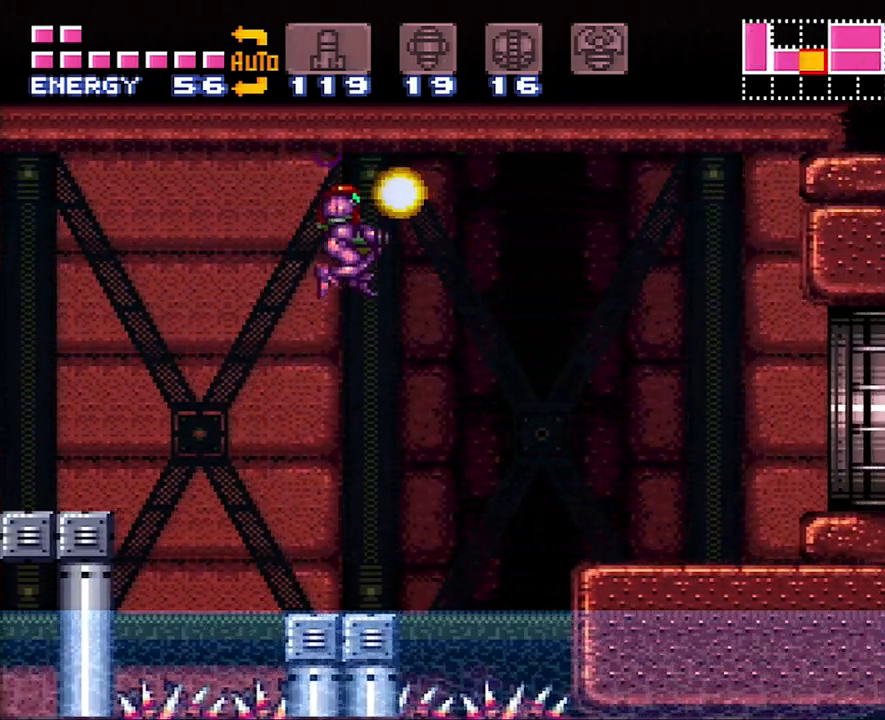
{"buttons": ["A", "DPAD_RIGHT"], "events": [[50, "A", "down"]]}
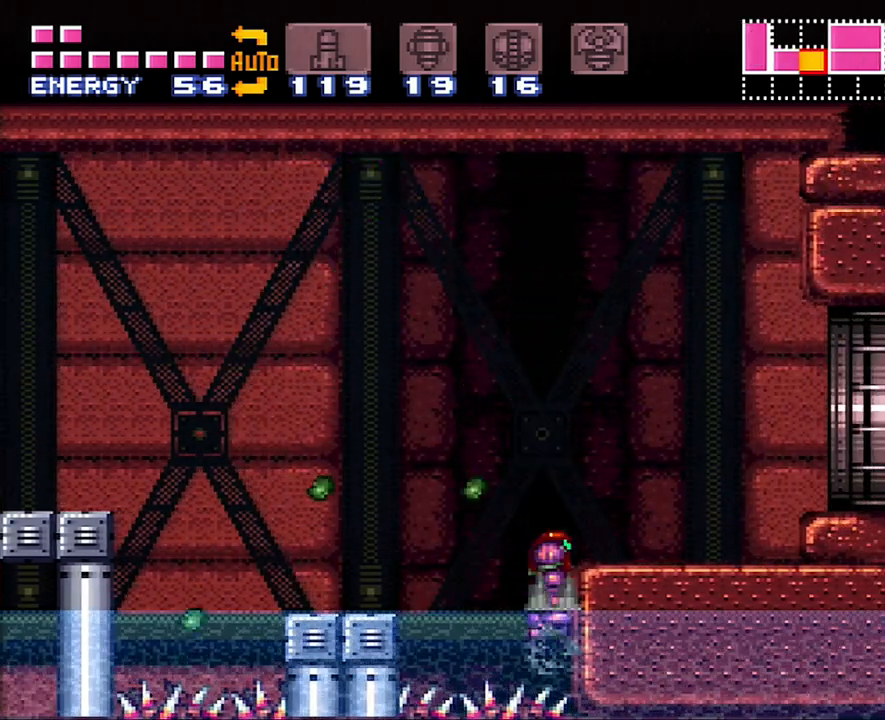
{"buttons": [], "events": [[17, "A", "up"], [17, "DPAD_RIGHT", "up"], [200, "B", "down"], [483, "B", "up"]]}
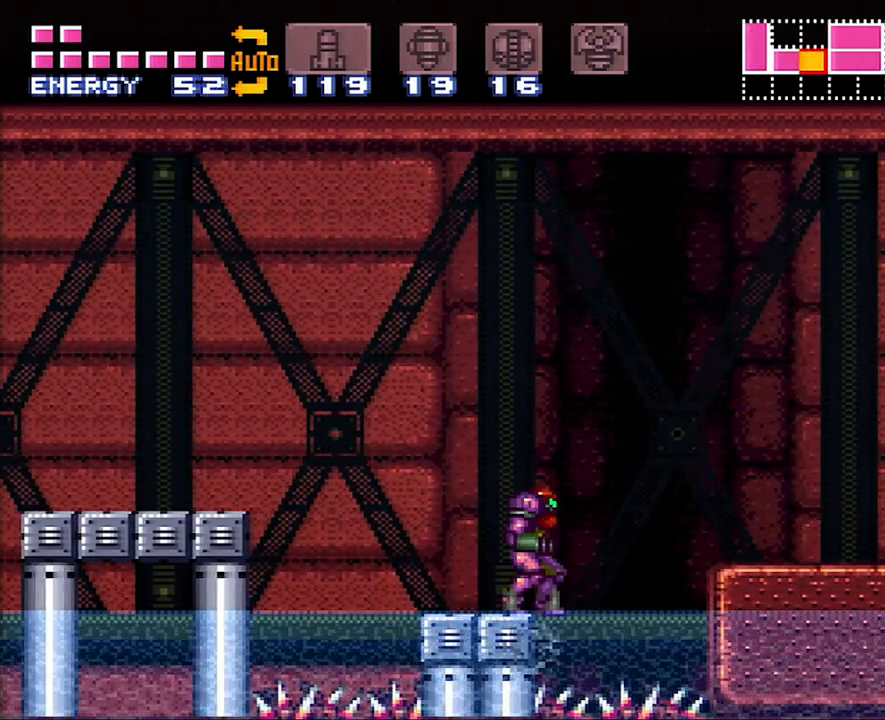
{"buttons": ["DPAD_RIGHT"], "events": [[200, "B", "down"], [200, "DPAD_RIGHT", "down"], [483, "B", "up"]]}
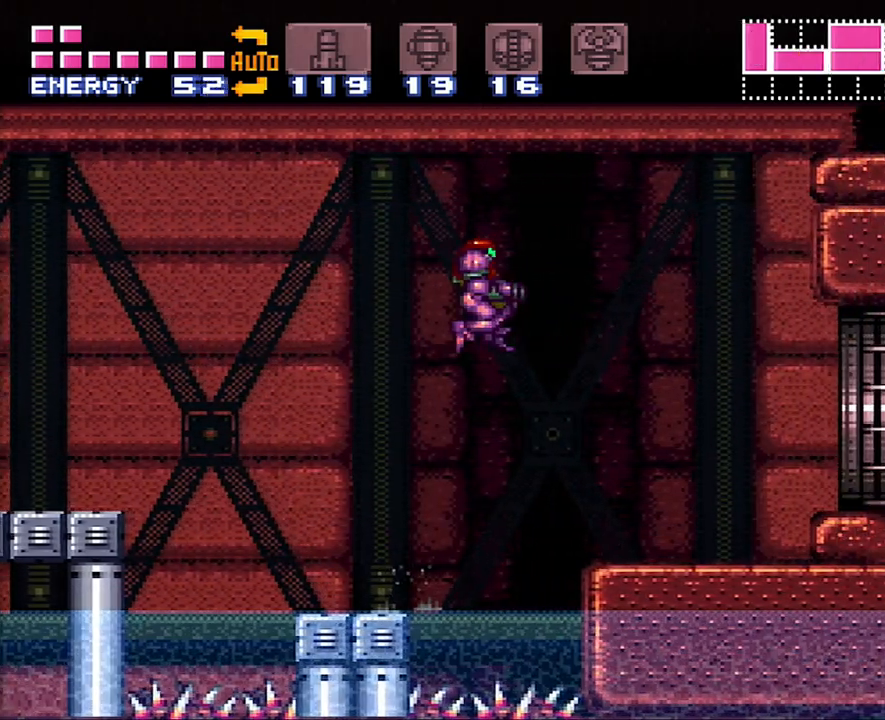
{"buttons": ["A", "DPAD_RIGHT"], "events": [[117, "A", "down"]]}
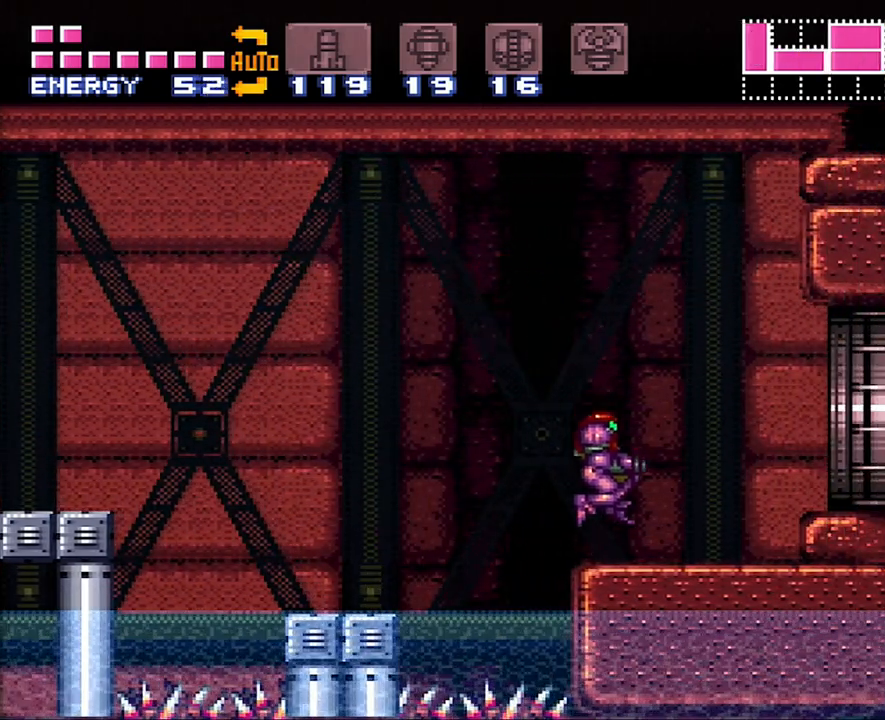
{"buttons": ["A", "DPAD_RIGHT"], "events": [[200, "B", "down"], [300, "B", "up"]]}
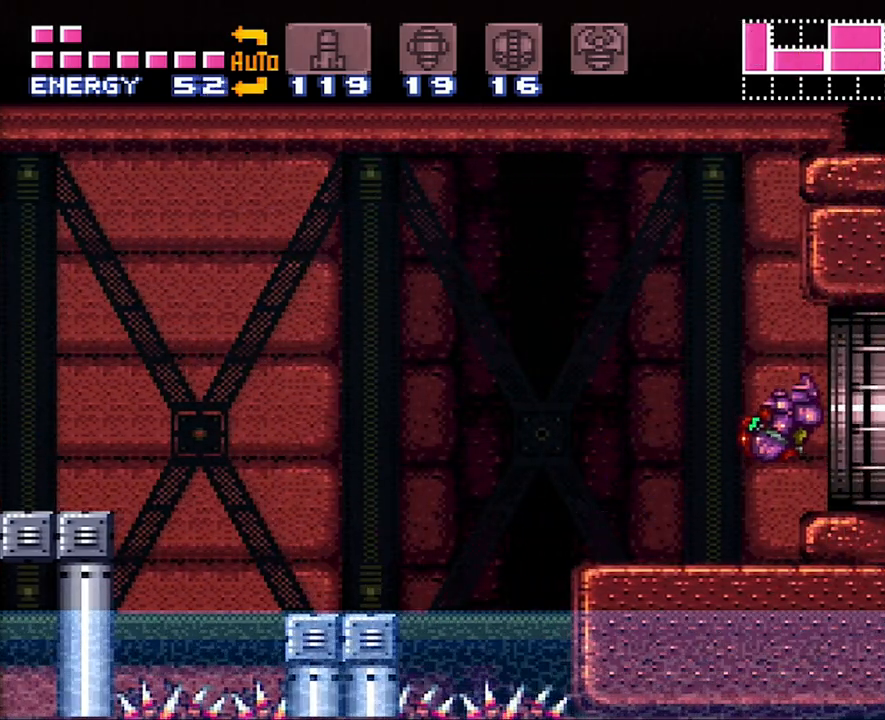
{"buttons": ["A", "DPAD_RIGHT"], "events": []}
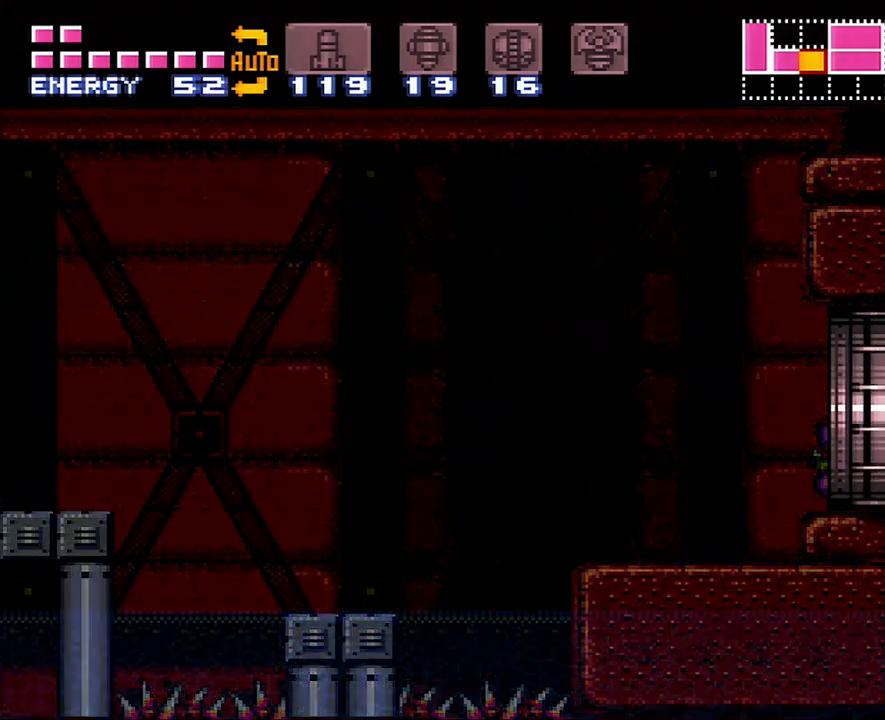
{"buttons": ["A", "DPAD_RIGHT"], "events": []}
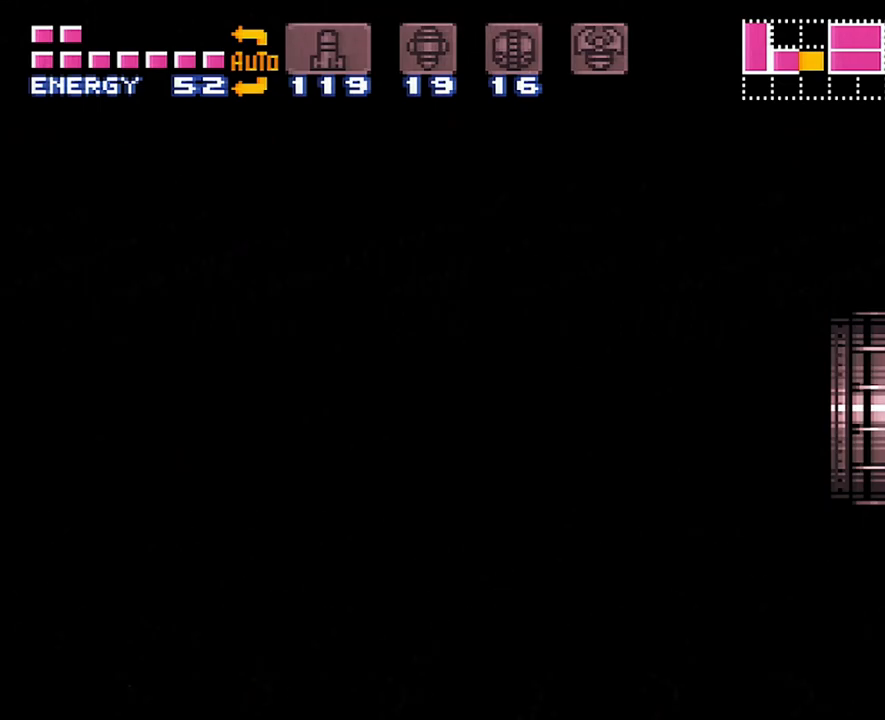
{"buttons": ["A", "DPAD_RIGHT"], "events": []}
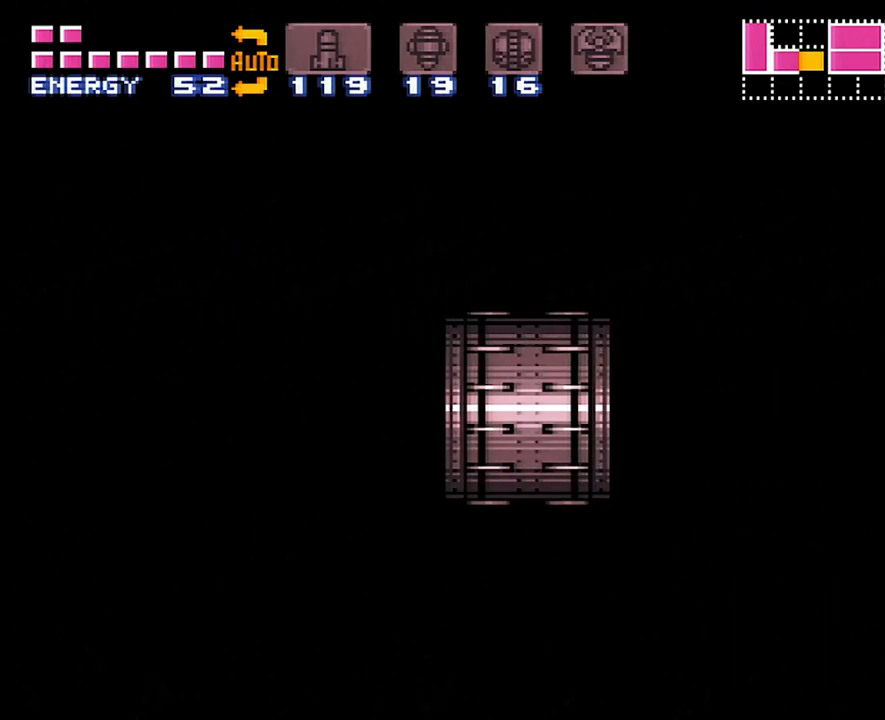
{"buttons": [], "events": [[333, "A", "up"], [333, "DPAD_RIGHT", "up"]]}
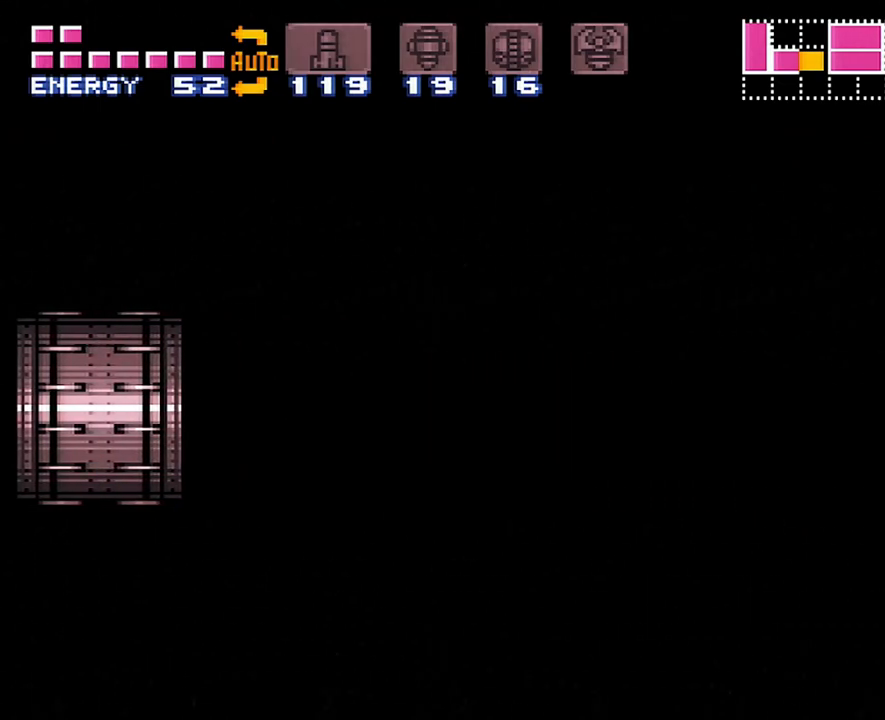
{"buttons": [], "events": []}
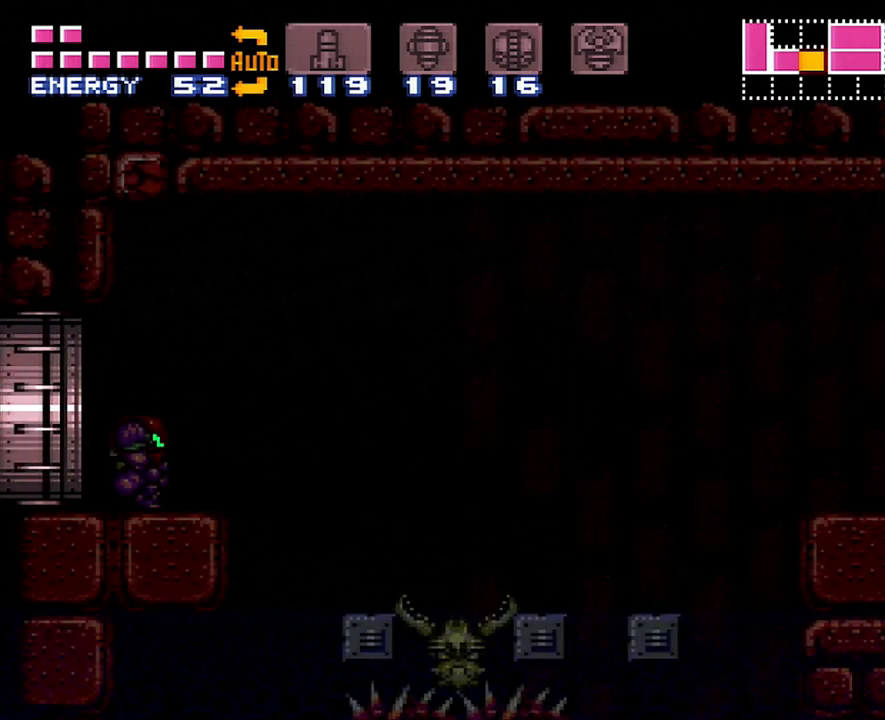
{"buttons": [], "events": []}
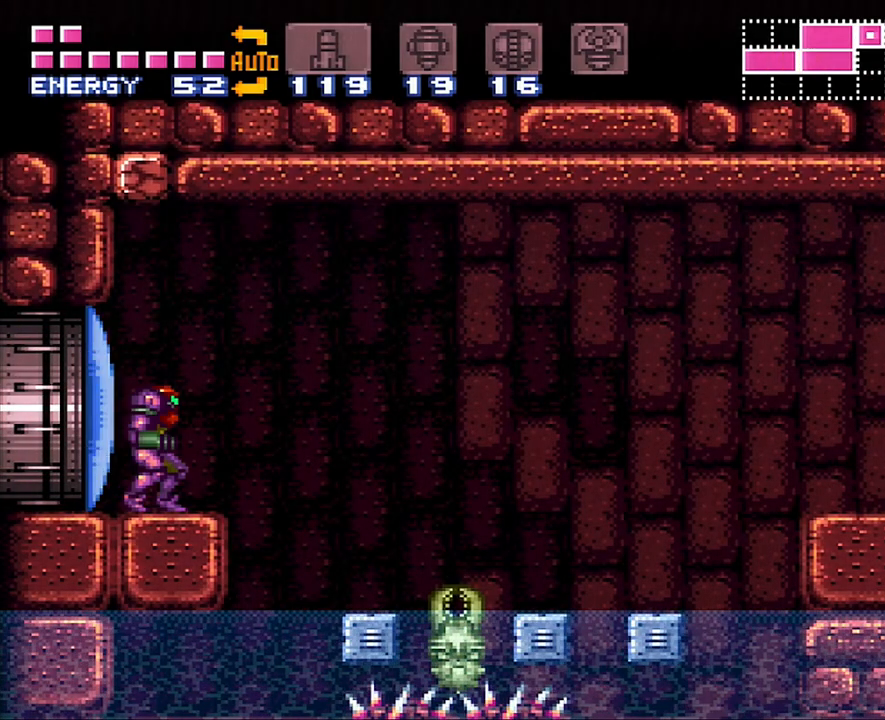
{"buttons": ["Y"], "events": [[17, "DPAD_DOWN", "down"], [117, "DPAD_DOWN", "up"], [167, "Y", "down"], [267, "Y", "up"], [333, "Y", "down"], [433, "Y", "up"], [450, "Y", "down"]]}
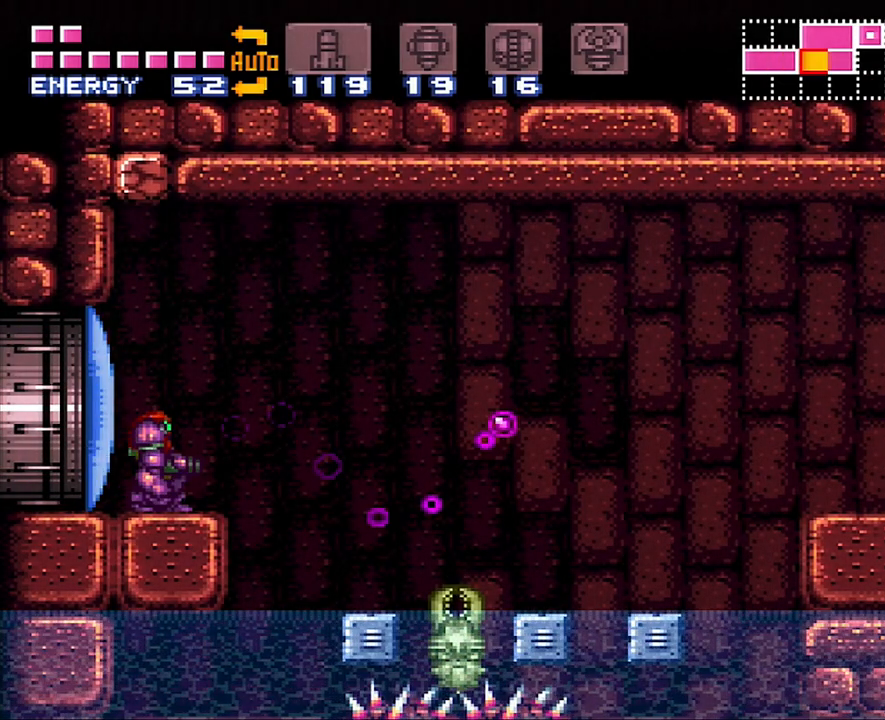
{"buttons": ["A", "DPAD_RIGHT"], "events": [[83, "Y", "up"], [117, "DPAD_UP", "down"], [233, "DPAD_UP", "up"], [300, "A", "down"], [333, "DPAD_RIGHT", "down"]]}
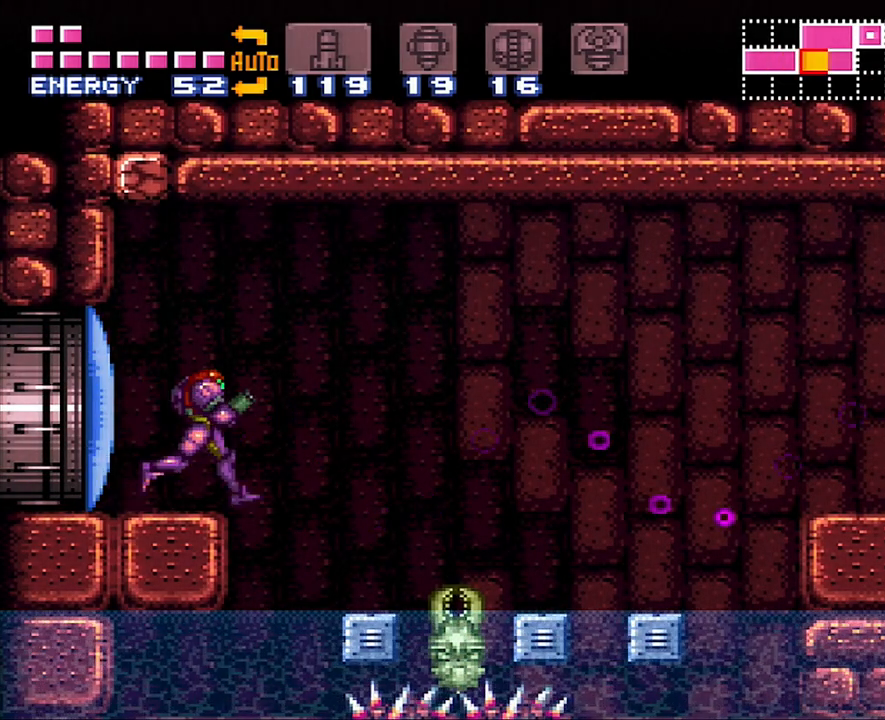
{"buttons": ["A", "DPAD_RIGHT"], "events": [[50, "B", "down"], [367, "B", "up"]]}
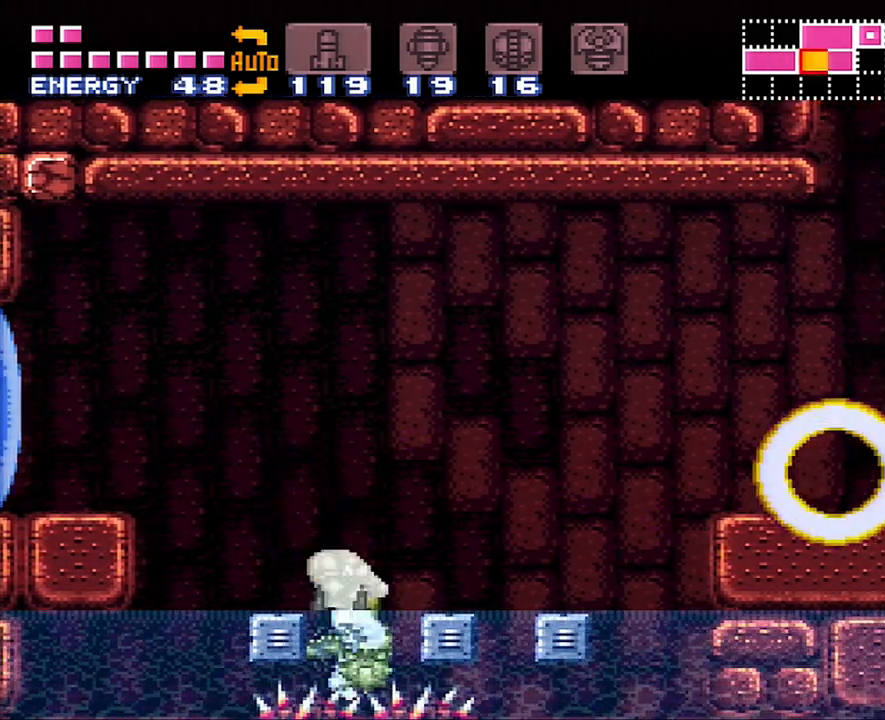
{"buttons": [], "events": [[17, "A", "up"], [17, "DPAD_RIGHT", "up"], [117, "B", "down"], [283, "B", "up"]]}
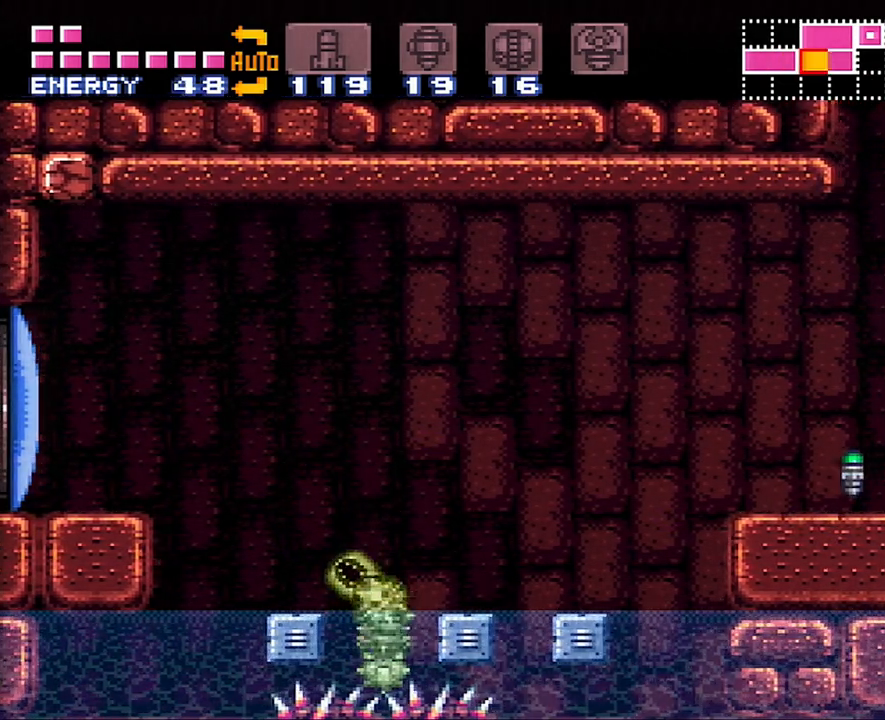
{"buttons": [], "events": []}
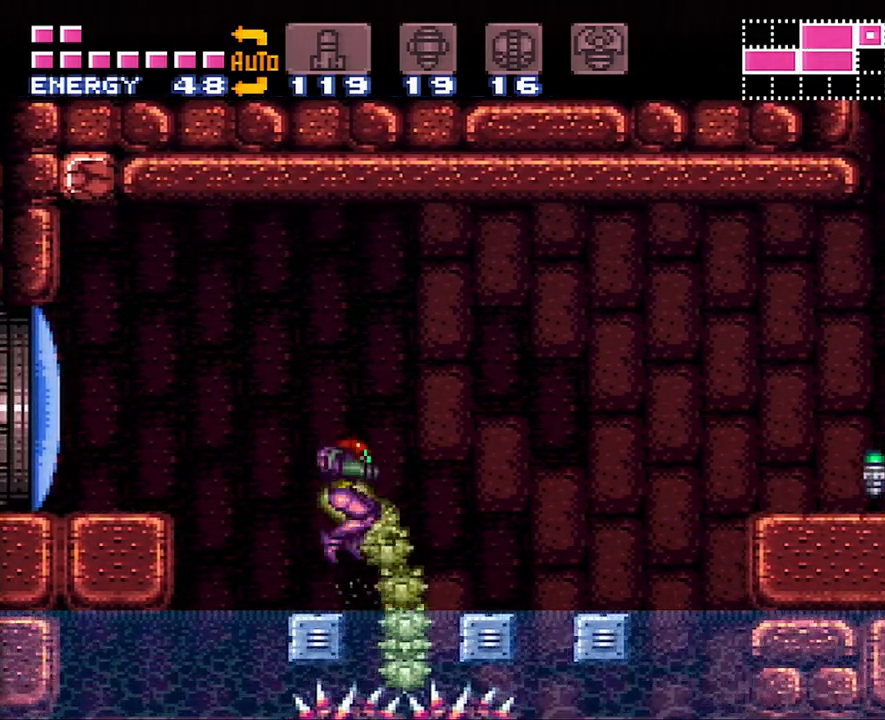
{"buttons": [], "events": [[50, "DPAD_LEFT", "down"], [117, "B", "down"], [300, "B", "up"], [367, "DPAD_LEFT", "up"]]}
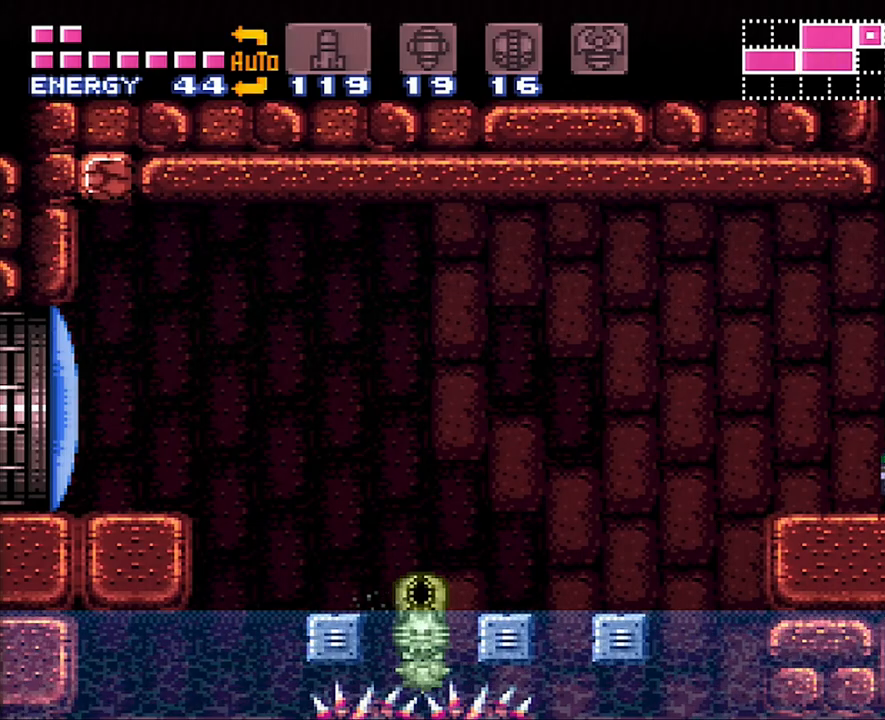
{"buttons": [], "events": []}
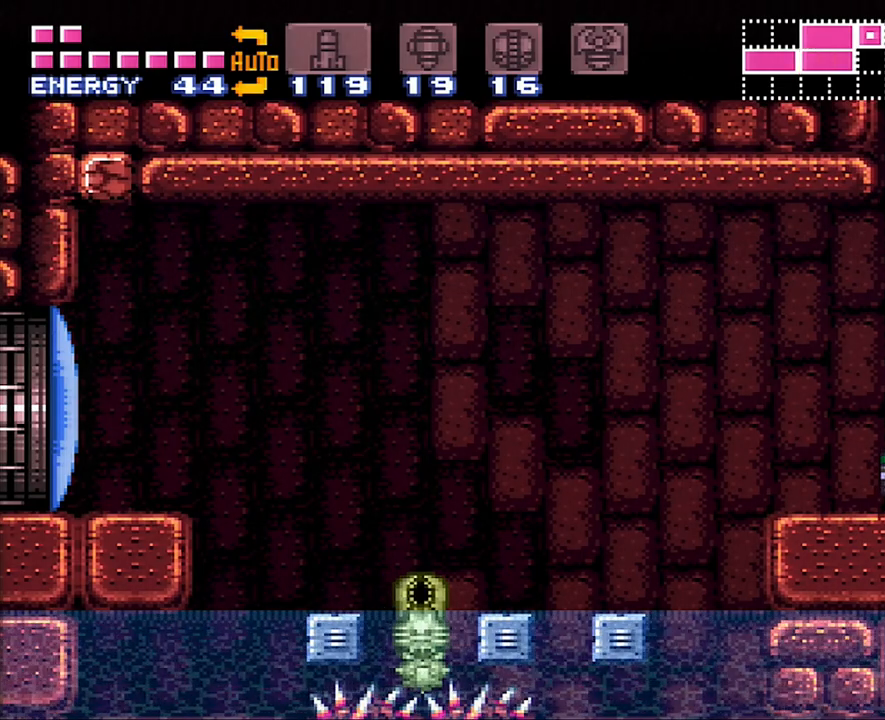
{"buttons": [], "events": []}
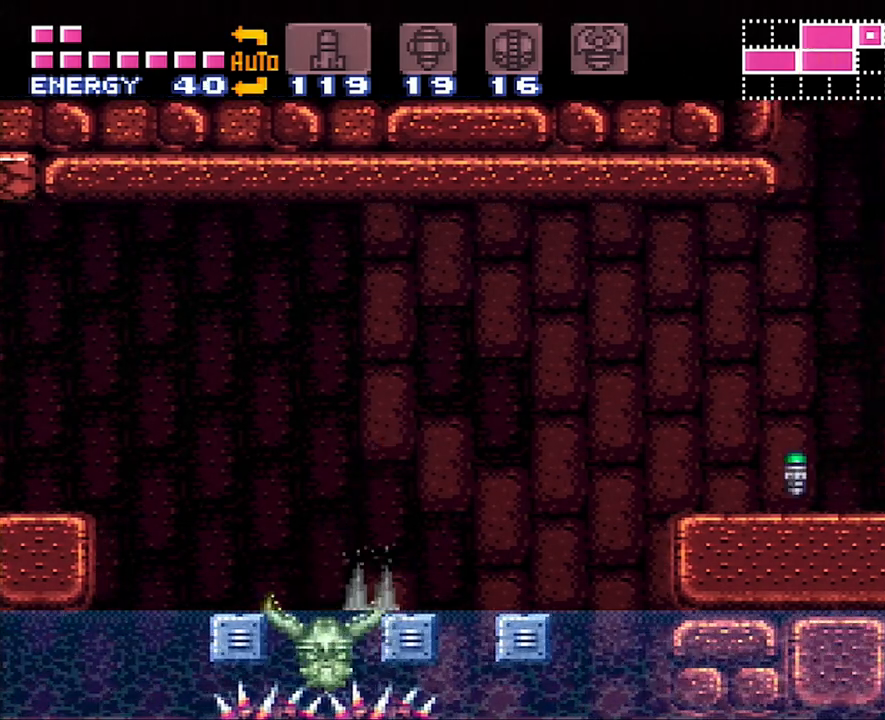
{"buttons": ["B", "DPAD_RIGHT"], "events": [[50, "DPAD_RIGHT", "down"], [217, "DPAD_RIGHT", "up"], [400, "B", "down"], [433, "DPAD_RIGHT", "down"]]}
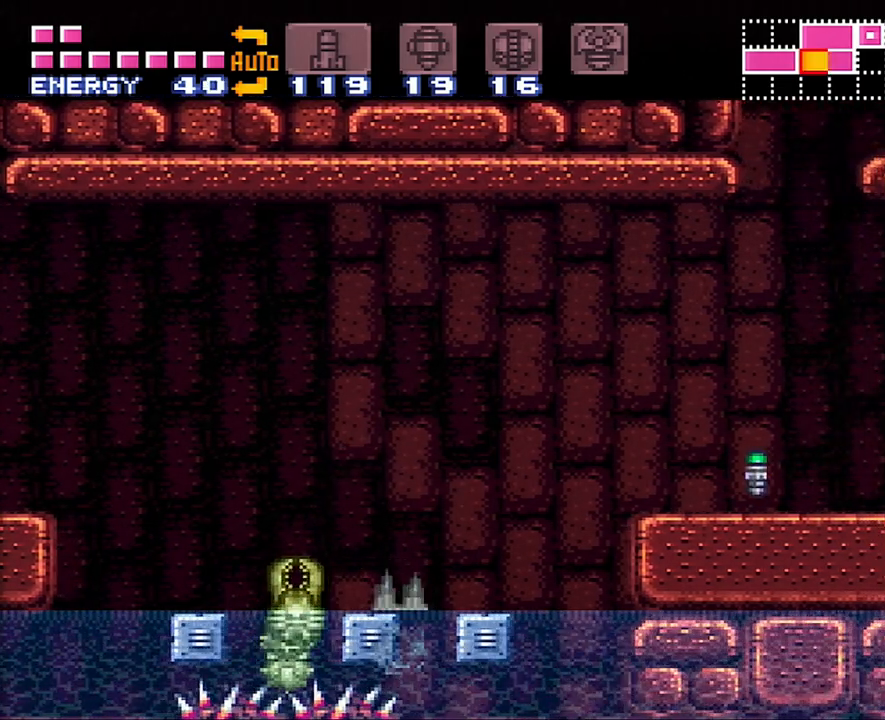
{"buttons": ["A", "DPAD_RIGHT"], "events": [[50, "B", "up"], [167, "Y", "down"], [267, "DPAD_RIGHT", "up"], [267, "Y", "up"], [450, "A", "down"], [500, "DPAD_RIGHT", "down"]]}
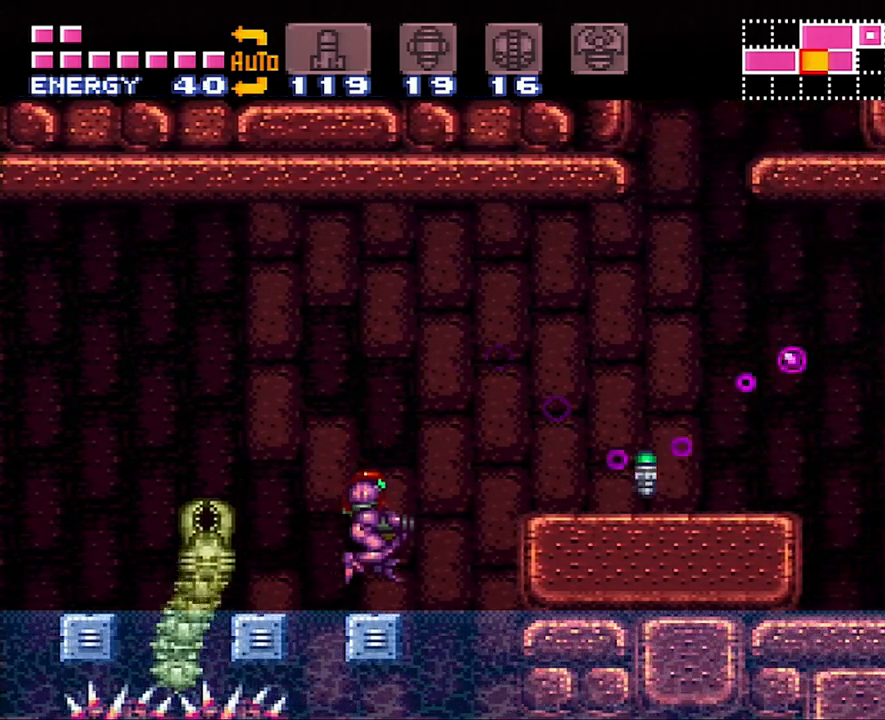
{"buttons": ["A", "Y", "DPAD_RIGHT"], "events": [[117, "B", "down"], [267, "B", "up"], [483, "Y", "down"]]}